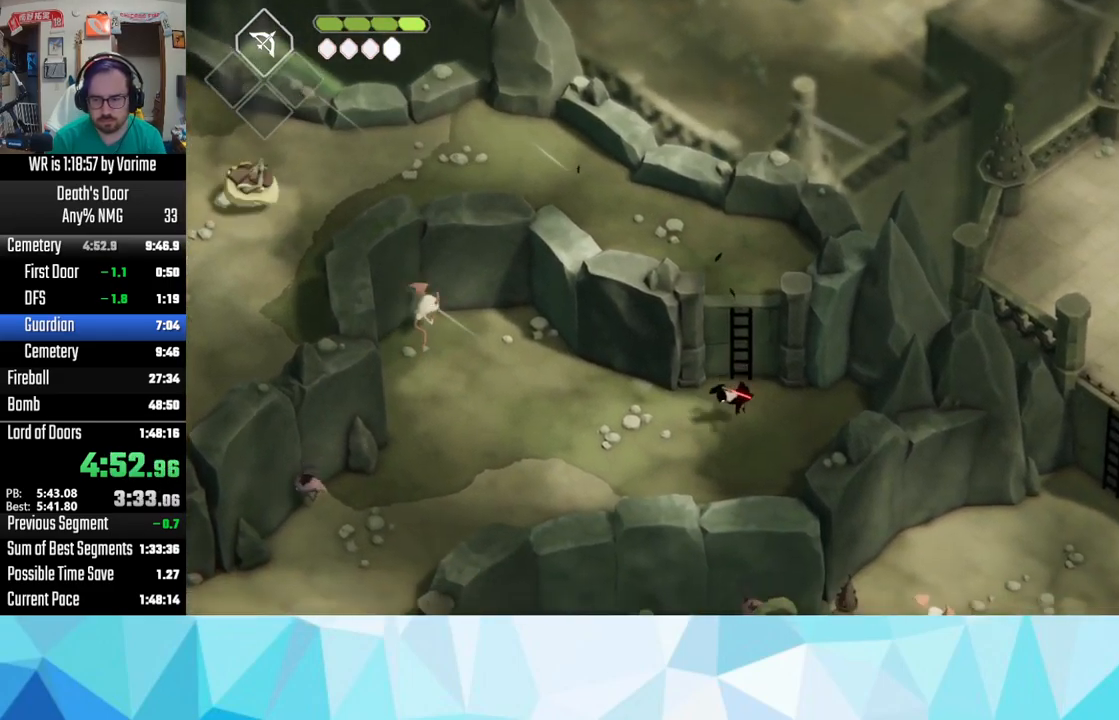
Gameplay with a controller (PlayStation layout); each line is a JSON object with the inputs held at the frame after it. "events" lists button and stick changes between this image and that frame as [ms after this image, input, new state], when the widget could be followed in between.
{"buttons": ["CROSS"], "left_stick": "down-left", "right_stick": "center", "events": [[67, "CROSS", "down"], [167, "CROSS", "up"], [250, "CROSS", "down"], [384, "CROSS", "up"], [434, "CROSS", "down"]]}
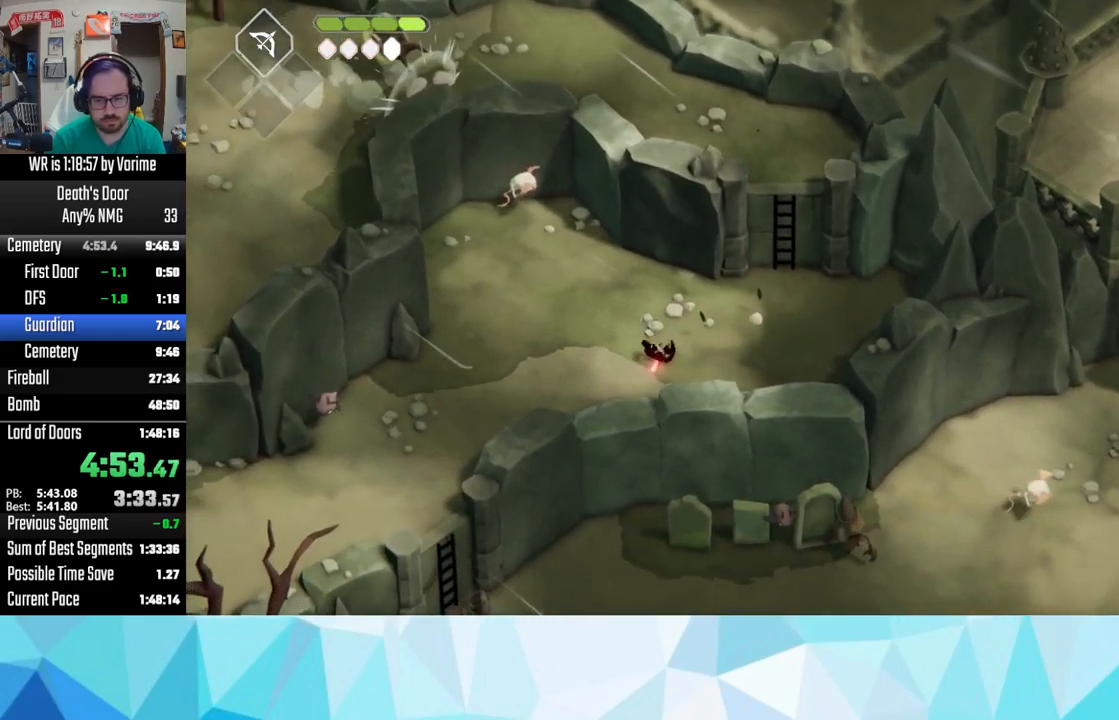
{"buttons": [], "left_stick": "down-left", "right_stick": "center", "events": [[67, "CROSS", "up"], [150, "CROSS", "down"], [250, "CROSS", "up"], [350, "CROSS", "down"], [467, "CROSS", "up"]]}
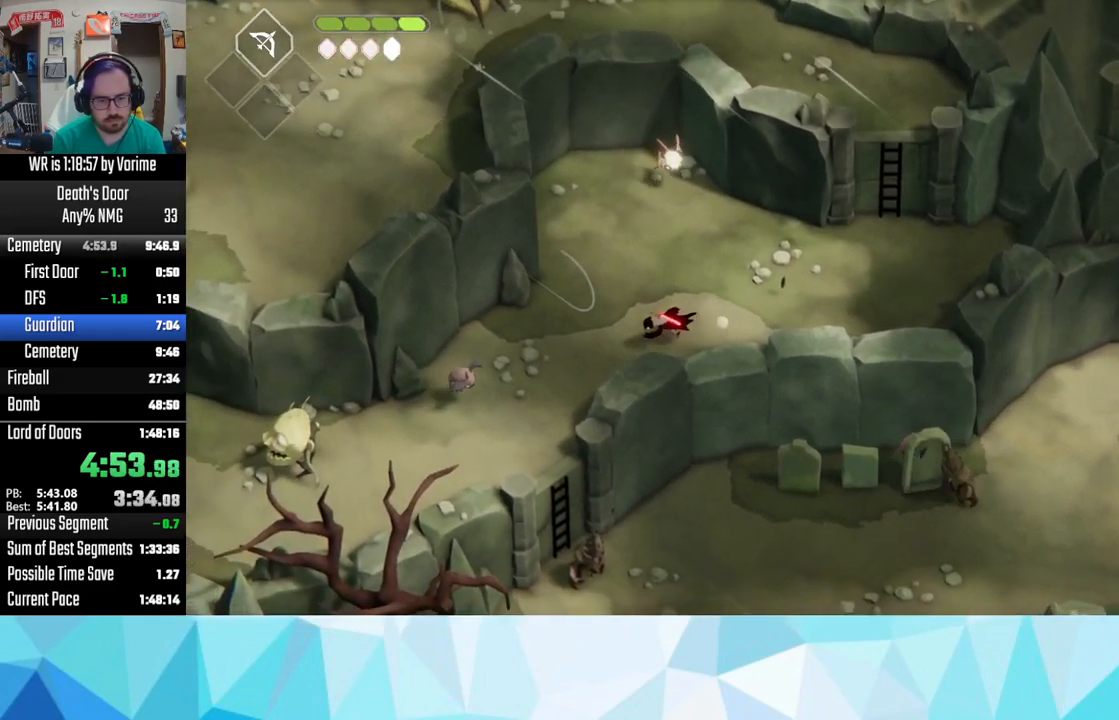
{"buttons": ["CROSS"], "left_stick": "down", "right_stick": "center", "events": [[50, "CROSS", "down"], [166, "CROSS", "up"], [283, "CROSS", "down"], [350, "CROSS", "up"], [366, "left_stick", "down"], [466, "CROSS", "down"]]}
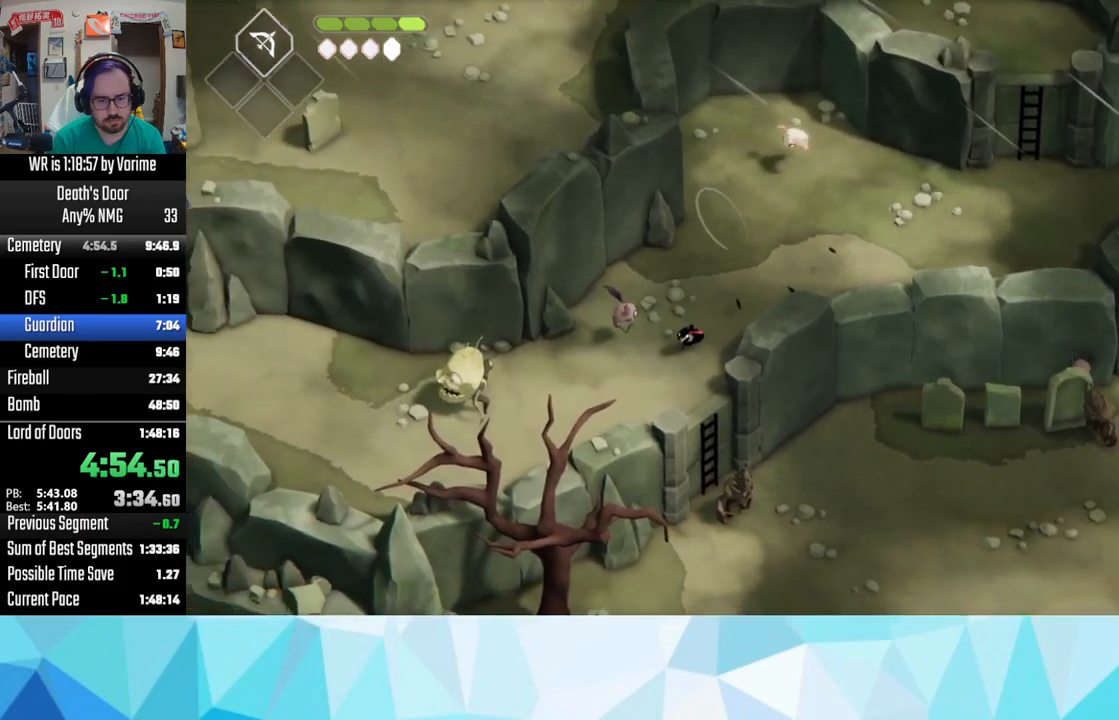
{"buttons": ["CROSS"], "left_stick": "right", "right_stick": "center", "events": [[17, "CROSS", "up"], [100, "CROSS", "down"], [234, "CROSS", "up"], [317, "left_stick", "down-right"], [334, "CROSS", "down"], [400, "CROSS", "up"], [417, "left_stick", "right"], [484, "CROSS", "down"]]}
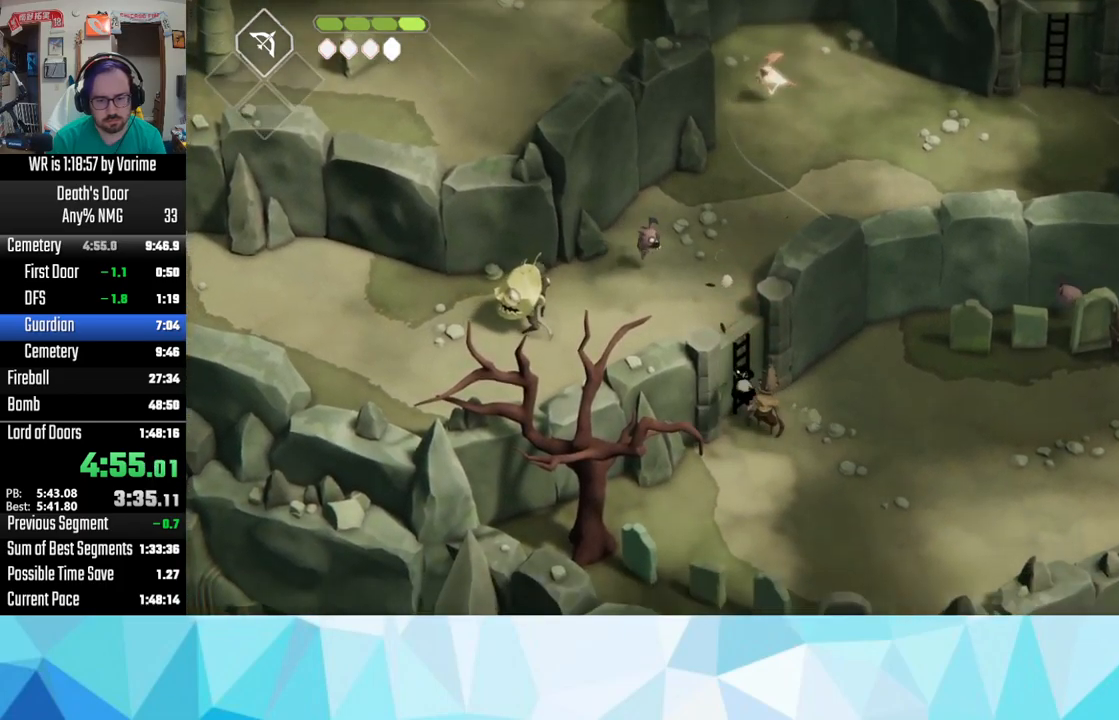
{"buttons": ["CROSS"], "left_stick": "right", "right_stick": "center", "events": [[150, "CROSS", "up"], [234, "CROSS", "down"], [334, "CROSS", "up"], [384, "CROSS", "down"]]}
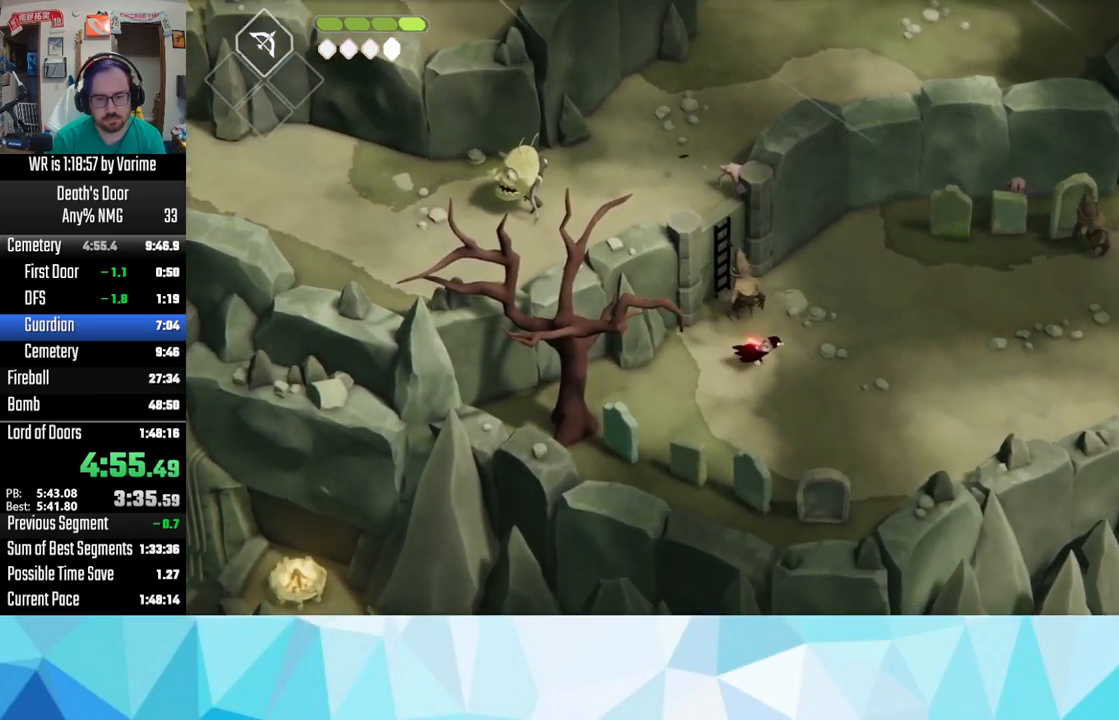
{"buttons": ["CROSS"], "left_stick": "right", "right_stick": "center", "events": [[34, "CROSS", "up"], [117, "CROSS", "down"], [167, "CROSS", "up"], [284, "CROSS", "down"], [367, "CROSS", "up"], [467, "CROSS", "down"]]}
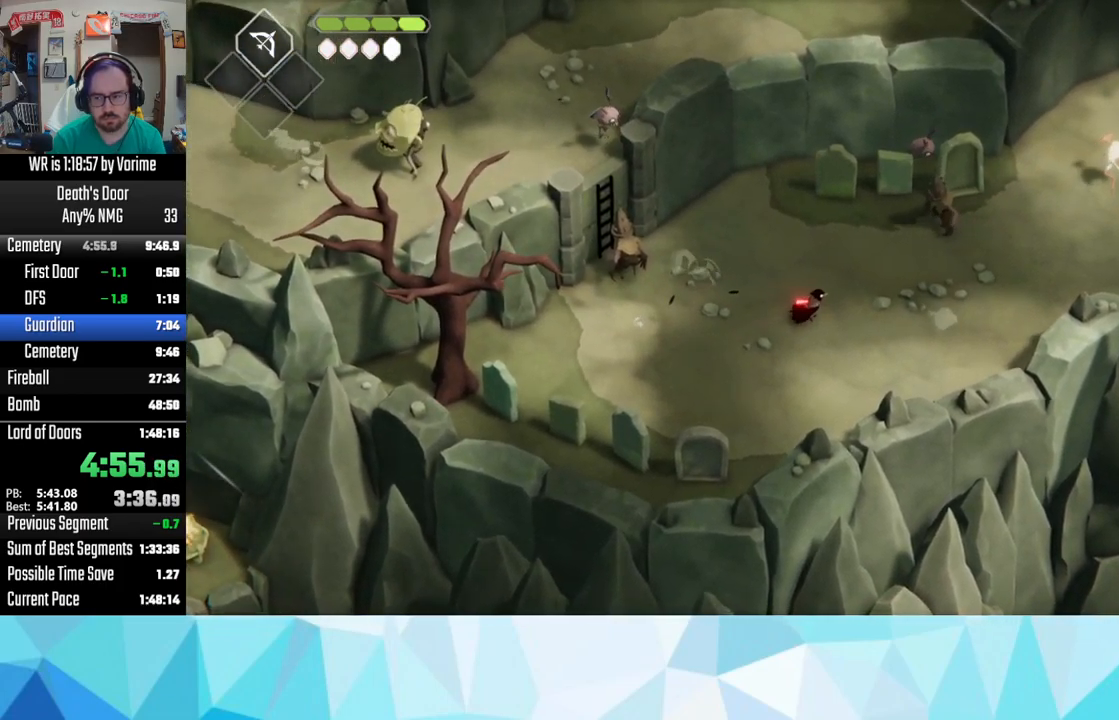
{"buttons": [], "left_stick": "right", "right_stick": "center", "events": [[100, "CROSS", "up"], [200, "CROSS", "down"], [267, "CROSS", "up"], [367, "CROSS", "down"], [450, "CROSS", "up"]]}
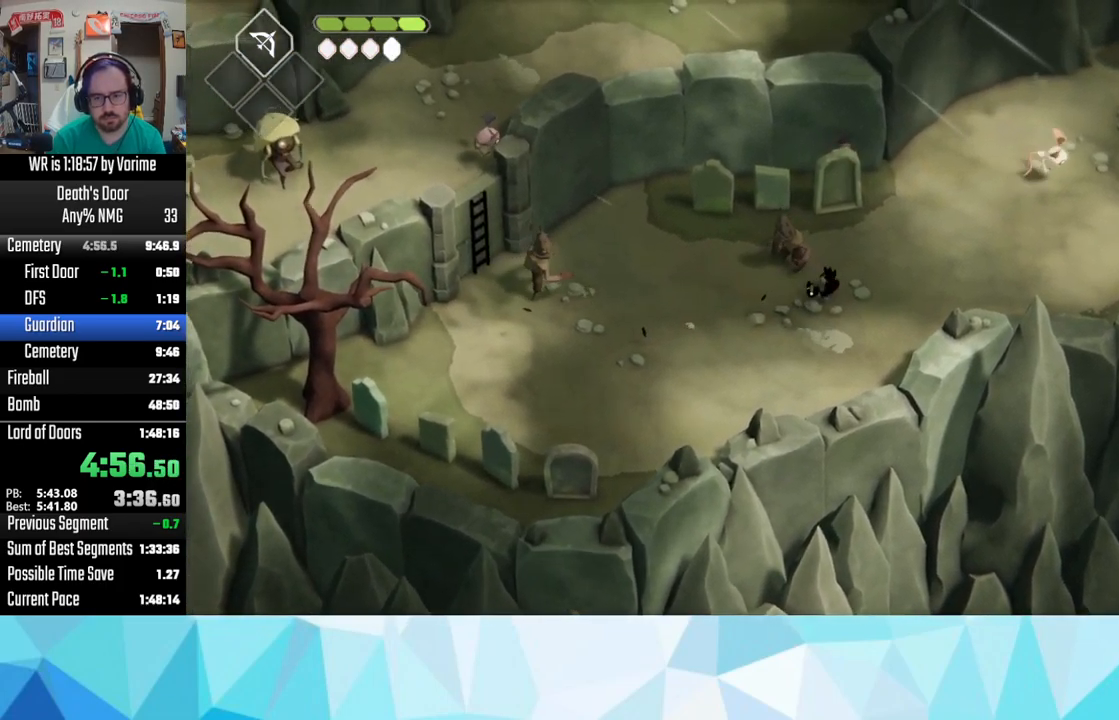
{"buttons": ["CROSS"], "left_stick": "up-right", "right_stick": "center", "events": [[34, "CROSS", "down"], [150, "CROSS", "up"], [184, "CROSS", "down"], [217, "left_stick", "up-right"], [317, "CROSS", "up"], [400, "CROSS", "down"]]}
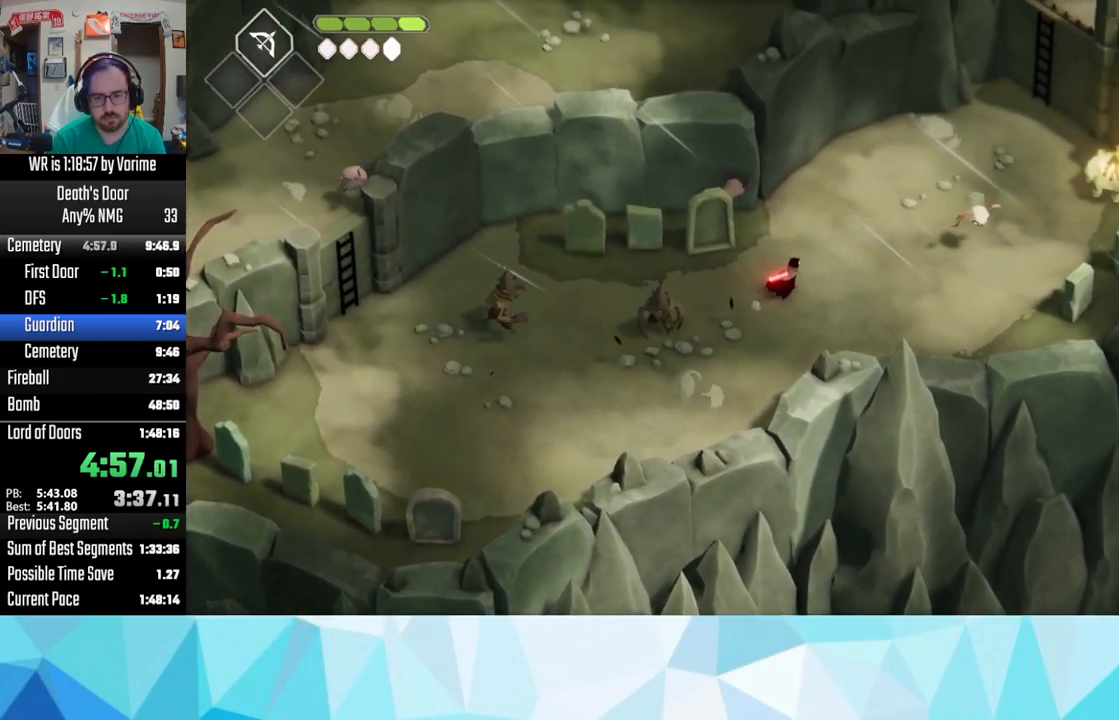
{"buttons": ["CROSS"], "left_stick": "up-right", "right_stick": "center", "events": [[50, "CROSS", "up"], [117, "CROSS", "down"], [234, "CROSS", "up"], [284, "CROSS", "down"], [367, "CROSS", "up"], [417, "CROSS", "down"]]}
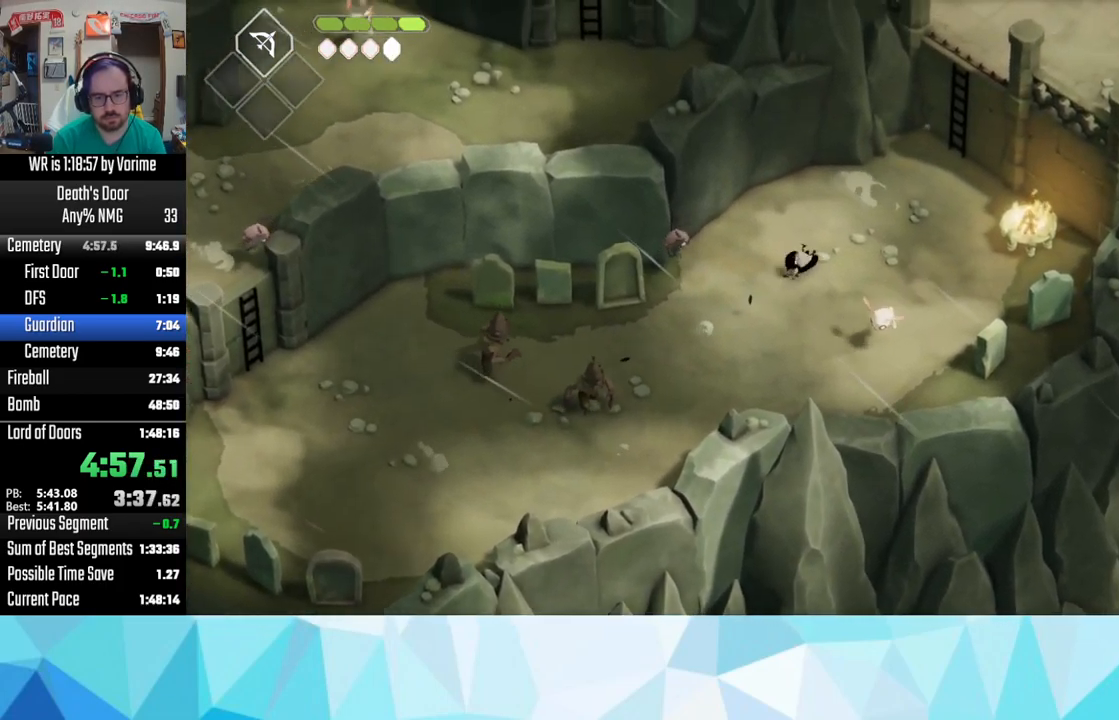
{"buttons": [], "left_stick": "up-right", "right_stick": "center", "events": [[67, "CROSS", "up"], [134, "CROSS", "down"], [250, "CROSS", "up"], [317, "CROSS", "down"], [434, "CROSS", "up"]]}
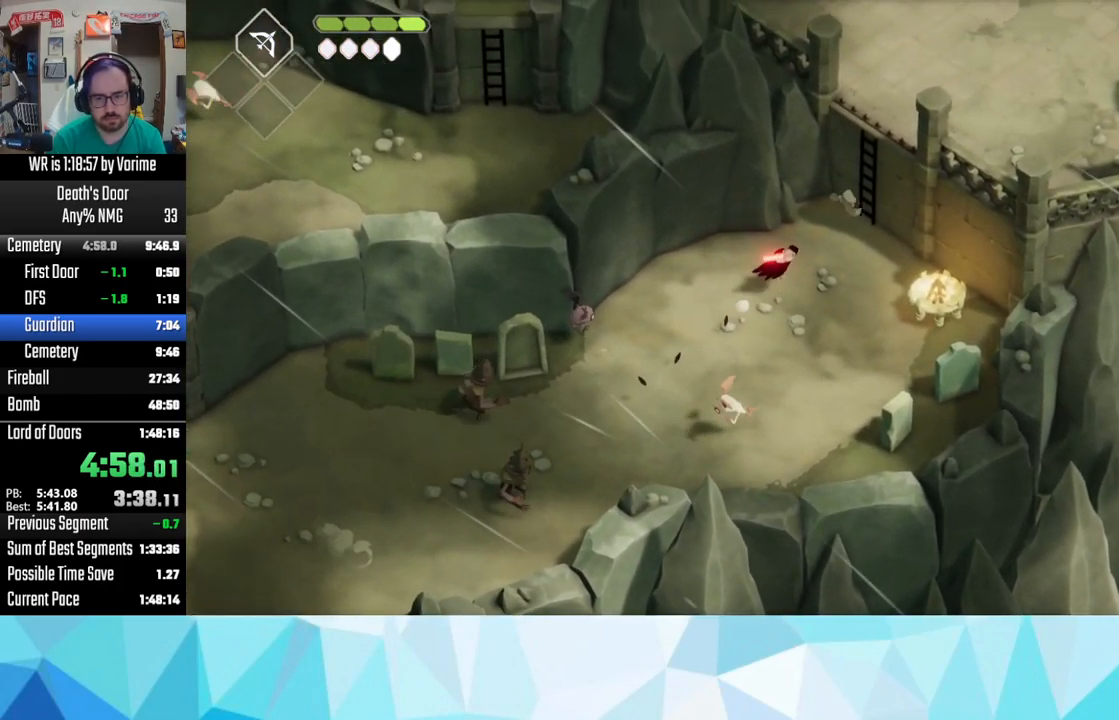
{"buttons": [], "left_stick": "up-right", "right_stick": "center", "events": [[34, "CROSS", "down"], [134, "CROSS", "up"], [200, "TRIANGLE", "down"], [334, "TRIANGLE", "up"]]}
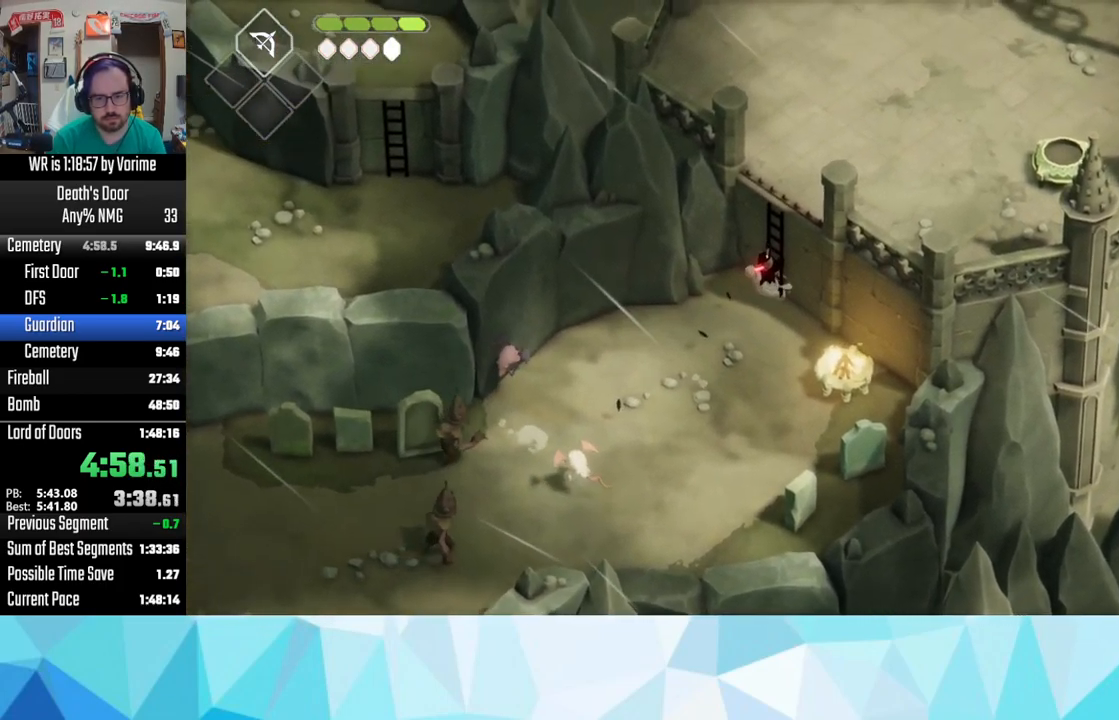
{"buttons": [], "left_stick": "up-right", "right_stick": "center", "events": []}
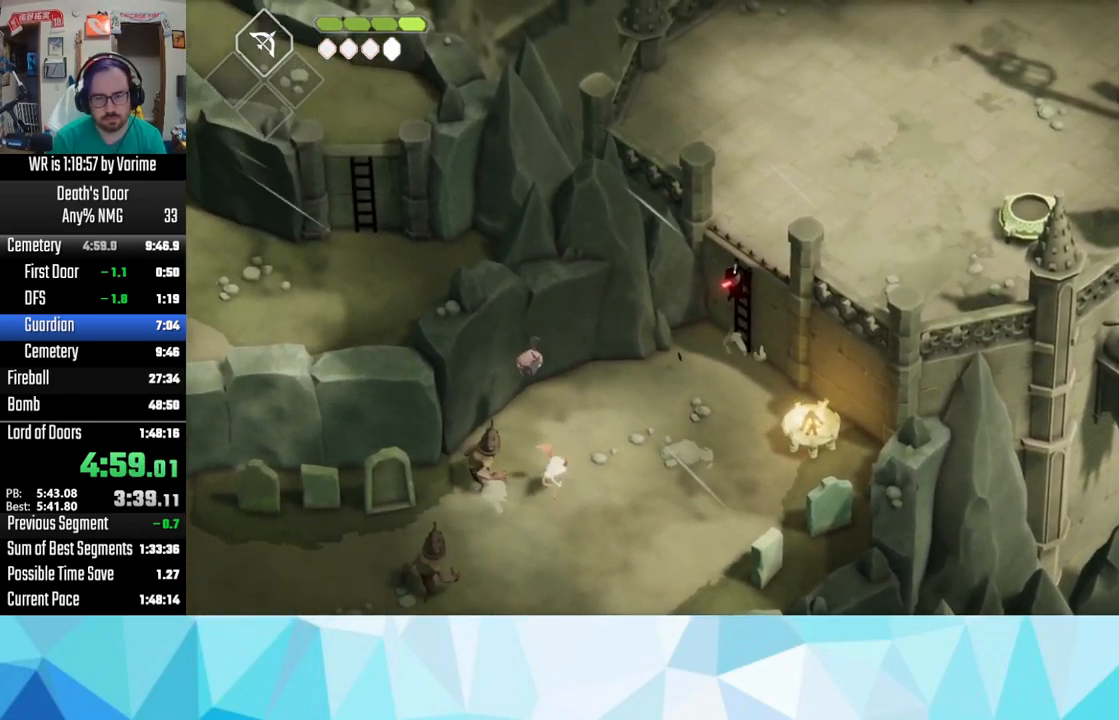
{"buttons": [], "left_stick": "up-right", "right_stick": "center", "events": []}
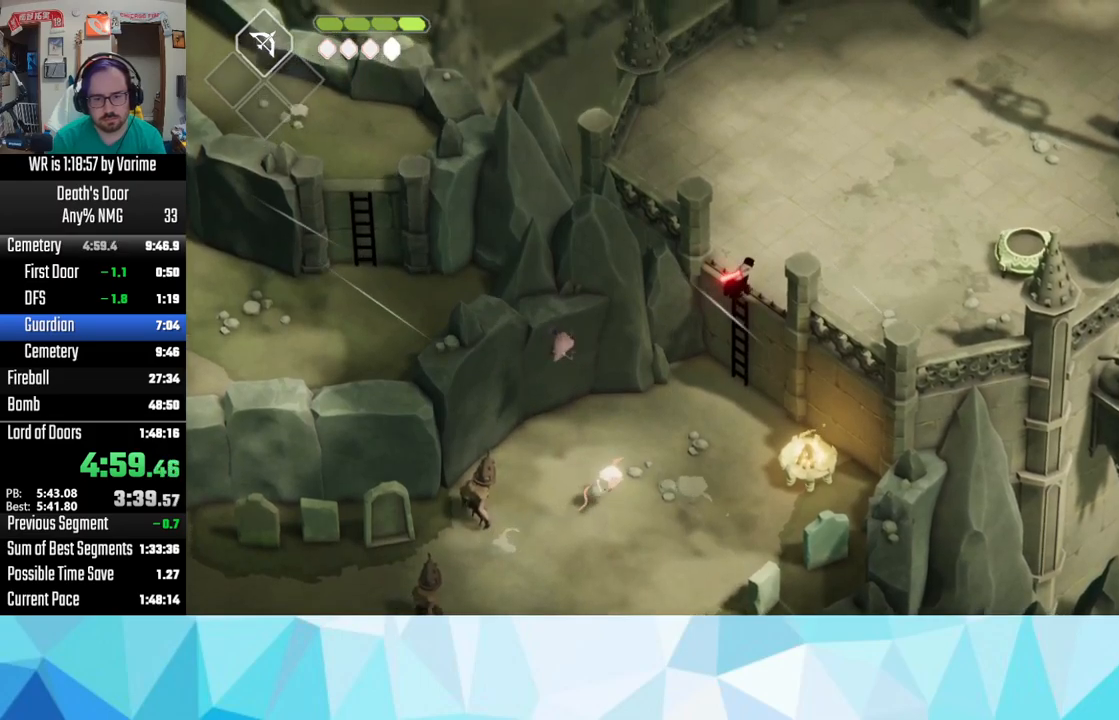
{"buttons": ["CROSS"], "left_stick": "up-right", "right_stick": "center", "events": [[100, "CROSS", "down"], [150, "CROSS", "up"], [267, "CROSS", "down"], [367, "CROSS", "up"], [467, "CROSS", "down"]]}
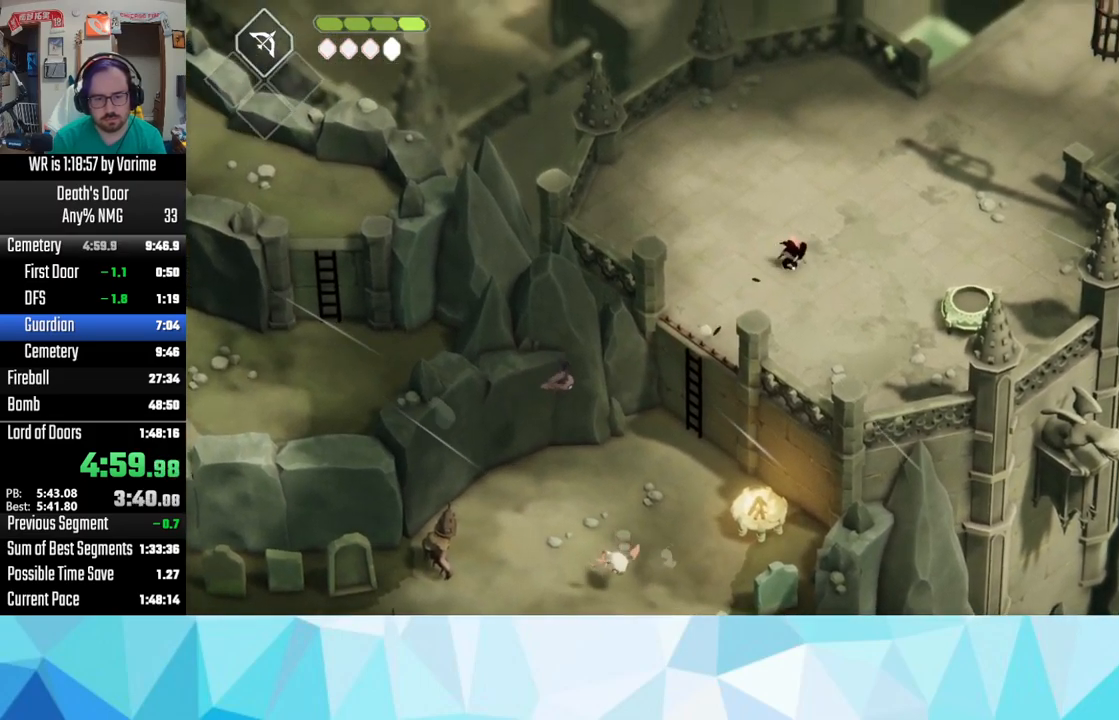
{"buttons": [], "left_stick": "up-right", "right_stick": "center", "events": [[83, "CROSS", "up"], [150, "CROSS", "down"], [250, "CROSS", "up"], [350, "CROSS", "down"], [433, "CROSS", "up"]]}
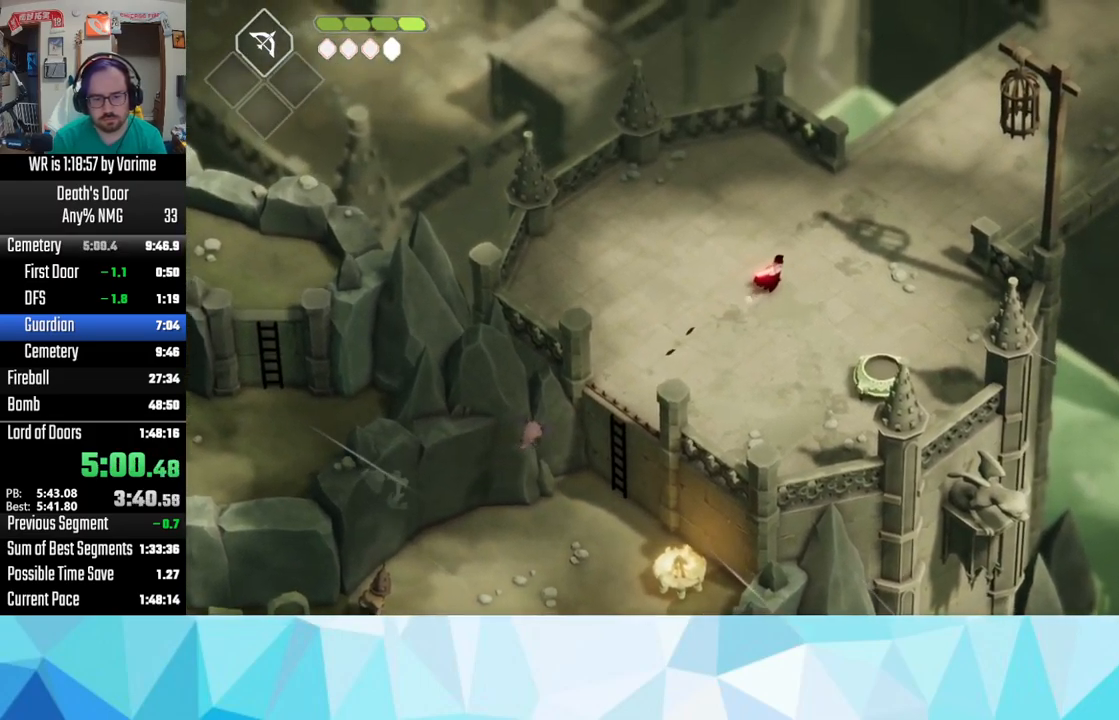
{"buttons": [], "left_stick": "up-right", "right_stick": "center", "events": [[50, "CROSS", "down"], [150, "CROSS", "up"], [250, "CROSS", "down"], [300, "CROSS", "up"], [417, "CROSS", "down"], [467, "CROSS", "up"]]}
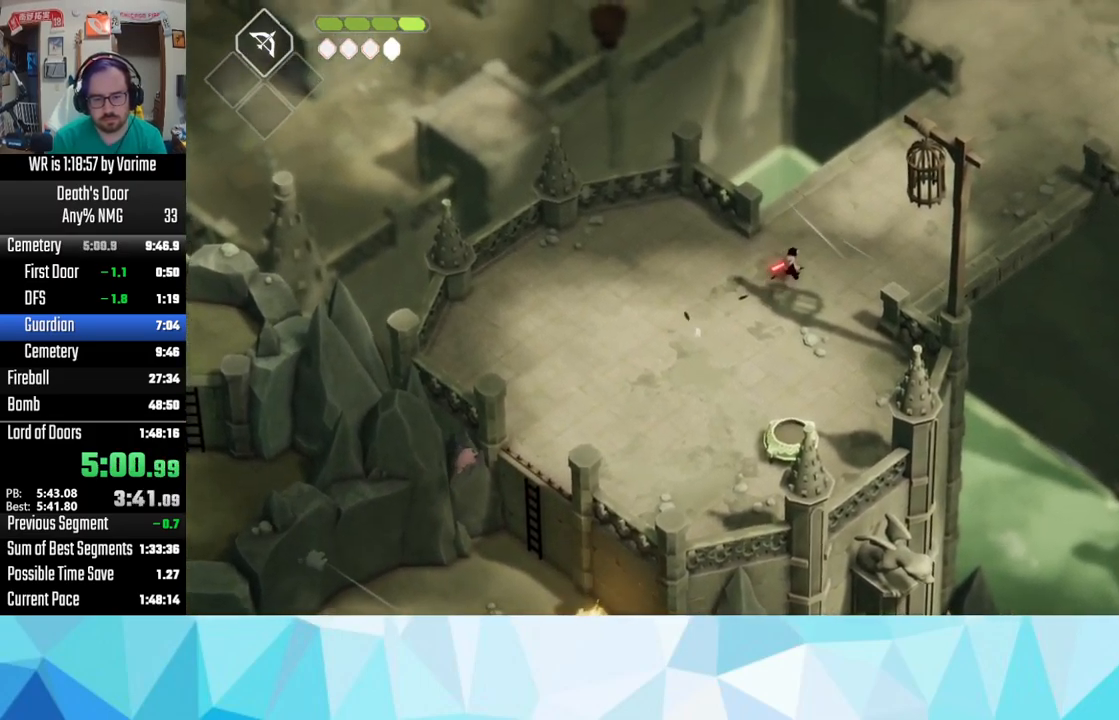
{"buttons": [], "left_stick": "up-right", "right_stick": "center", "events": [[133, "CROSS", "down"], [183, "CROSS", "up"], [217, "CROSS", "down"], [367, "CROSS", "up"], [433, "CROSS", "down"], [500, "CROSS", "up"]]}
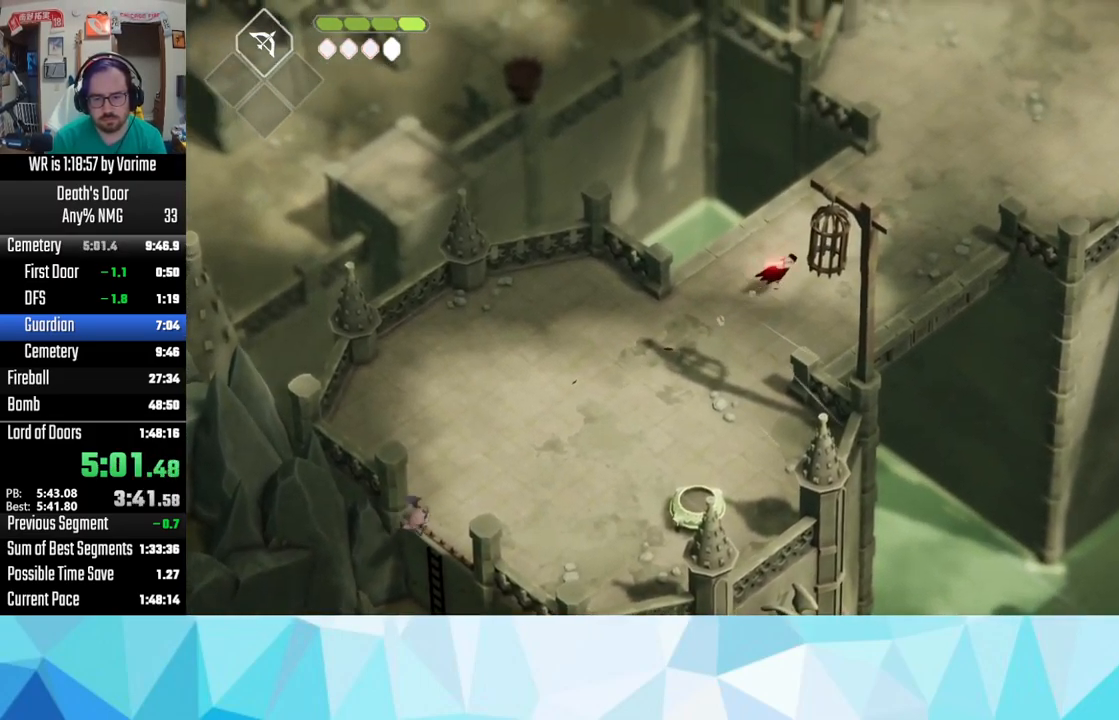
{"buttons": [], "left_stick": "up-right", "right_stick": "center", "events": [[133, "CROSS", "down"], [250, "CROSS", "up"], [350, "CROSS", "down"], [467, "CROSS", "up"]]}
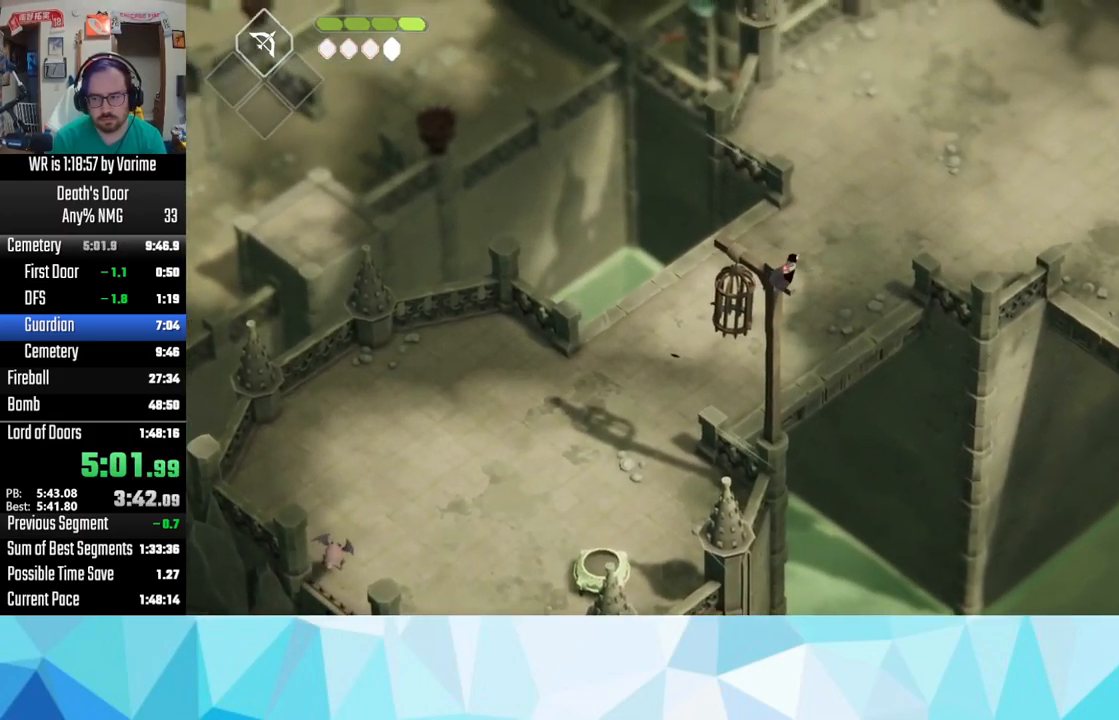
{"buttons": ["CROSS"], "left_stick": "up-right", "right_stick": "center", "events": [[67, "CROSS", "down"], [167, "CROSS", "up"], [233, "CROSS", "down"], [333, "CROSS", "up"], [400, "CROSS", "down"]]}
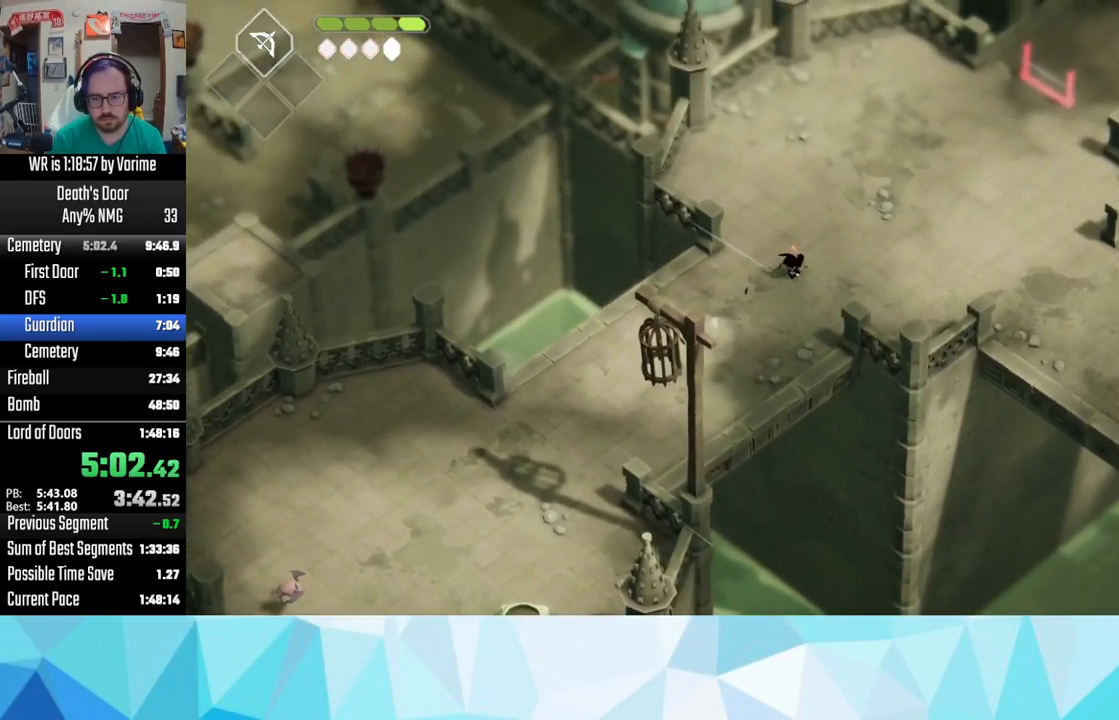
{"buttons": [], "left_stick": "up-right", "right_stick": "center", "events": [[33, "CROSS", "up"], [117, "CROSS", "down"], [217, "CROSS", "up"]]}
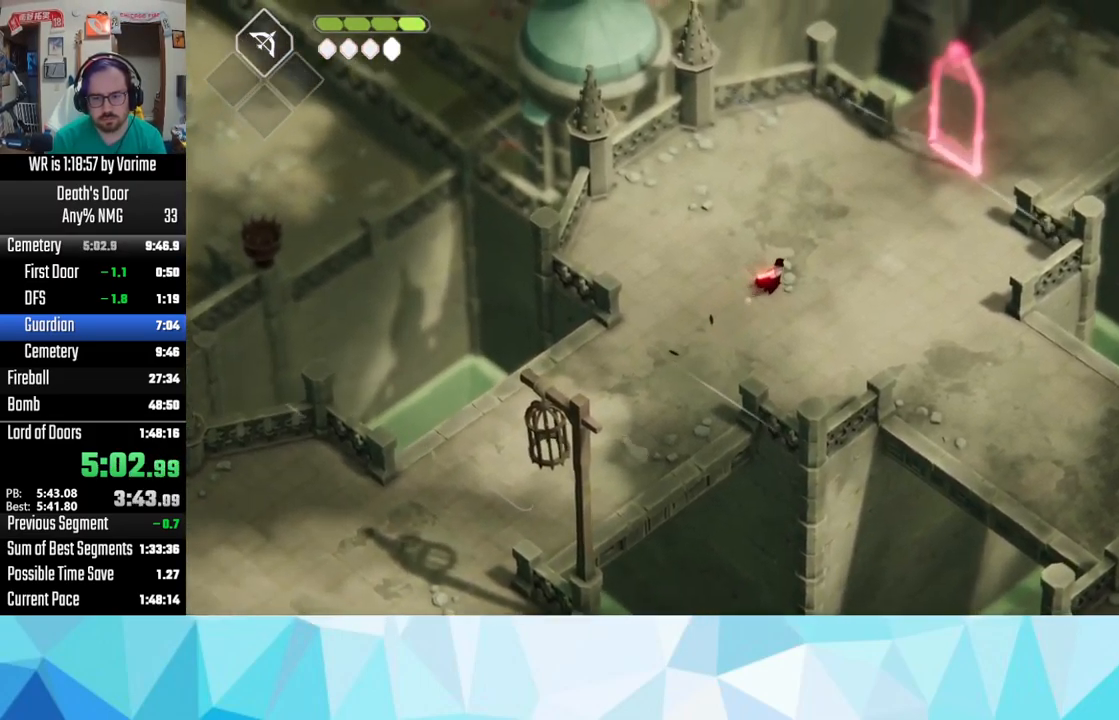
{"buttons": [], "left_stick": "up-right", "right_stick": "center", "events": []}
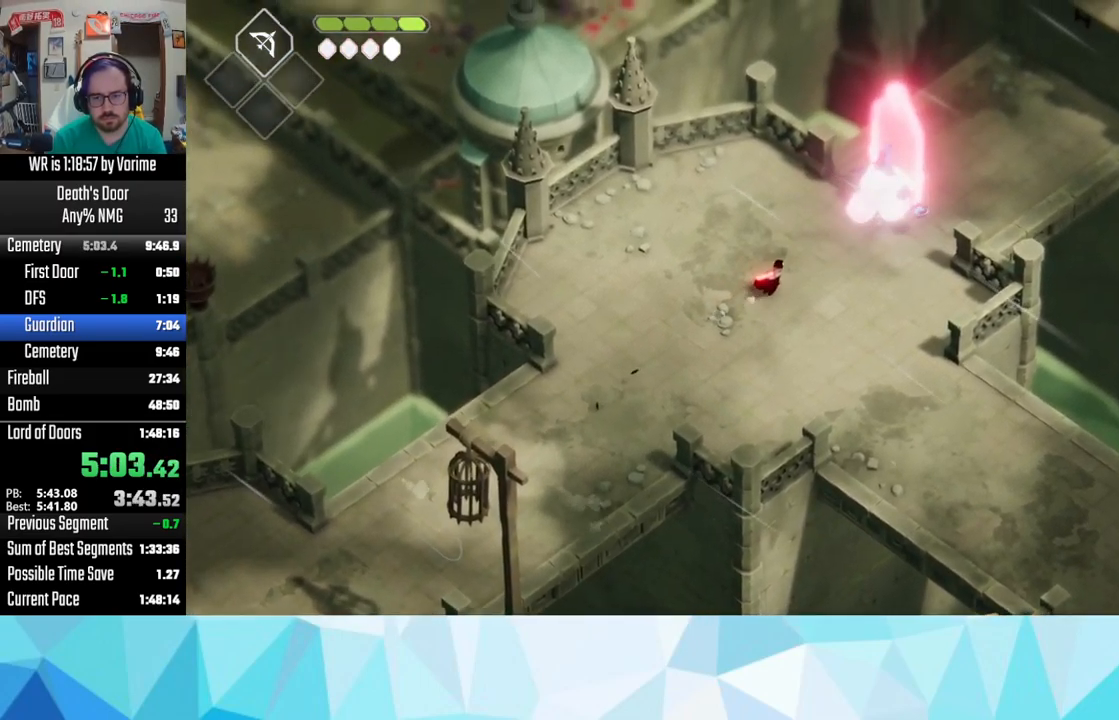
{"buttons": ["R2"], "left_stick": "up-right", "right_stick": "center", "events": [[467, "R2", "down"]]}
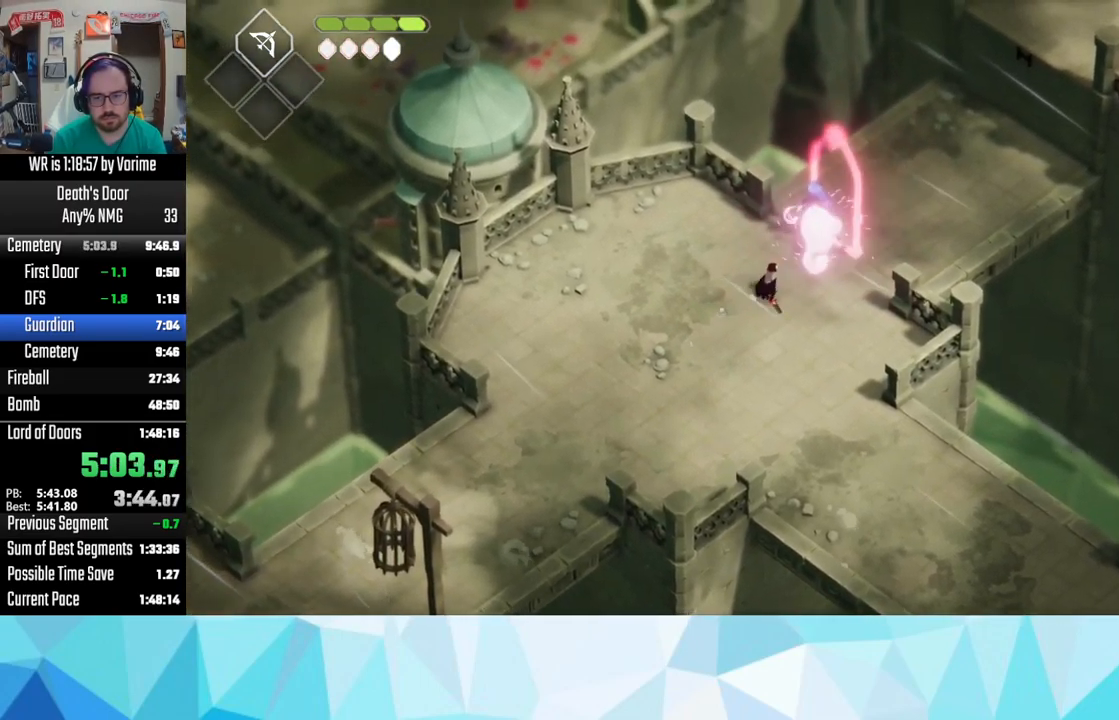
{"buttons": [], "left_stick": "up-right", "right_stick": "center", "events": [[133, "R2", "up"]]}
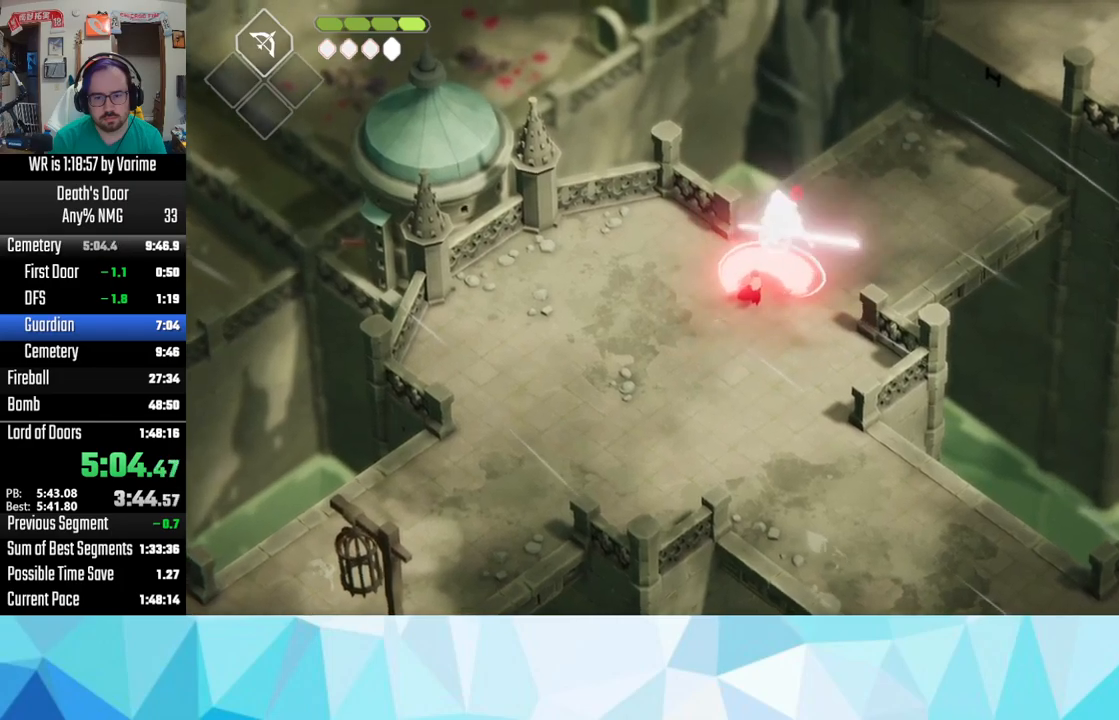
{"buttons": [], "left_stick": "up-right", "right_stick": "center", "events": []}
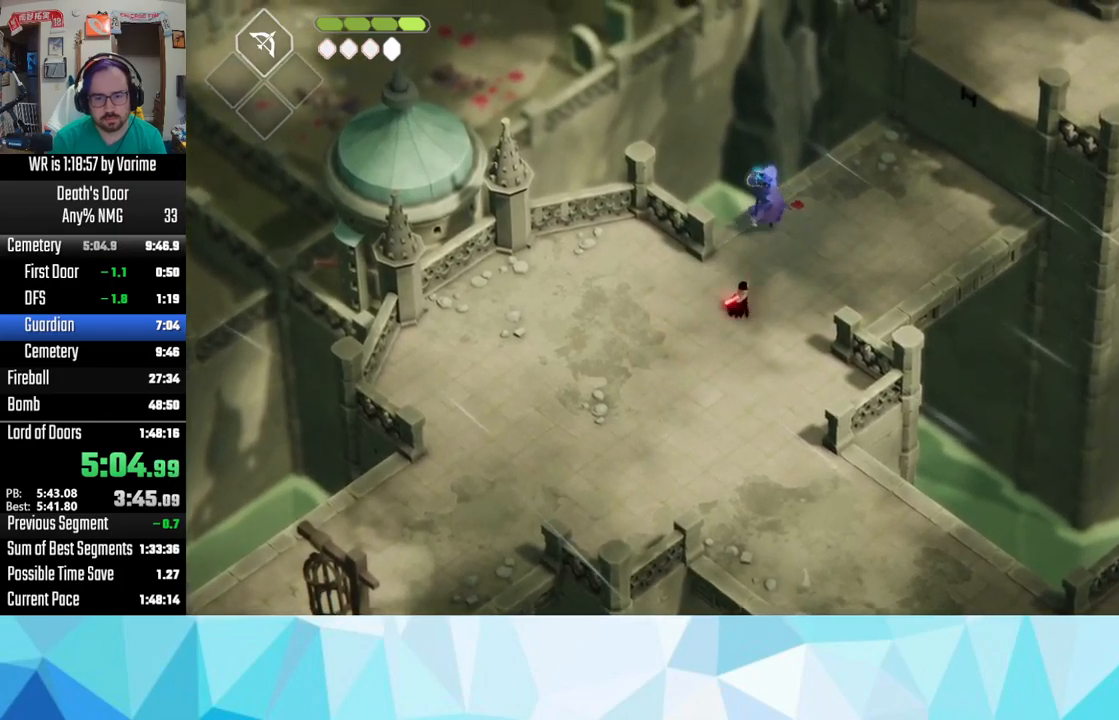
{"buttons": ["SQUARE"], "left_stick": "up-right", "right_stick": "center", "events": [[384, "SQUARE", "down"]]}
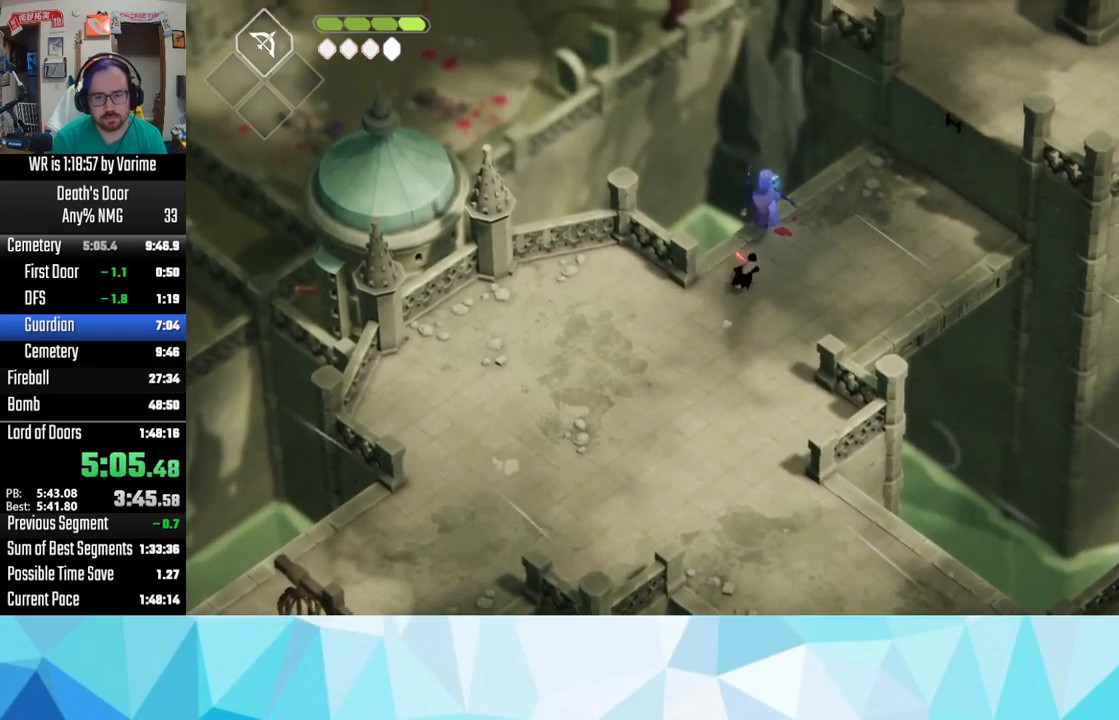
{"buttons": [], "left_stick": "up-right", "right_stick": "center", "events": [[67, "SQUARE", "up"], [217, "SQUARE", "down"], [350, "SQUARE", "up"]]}
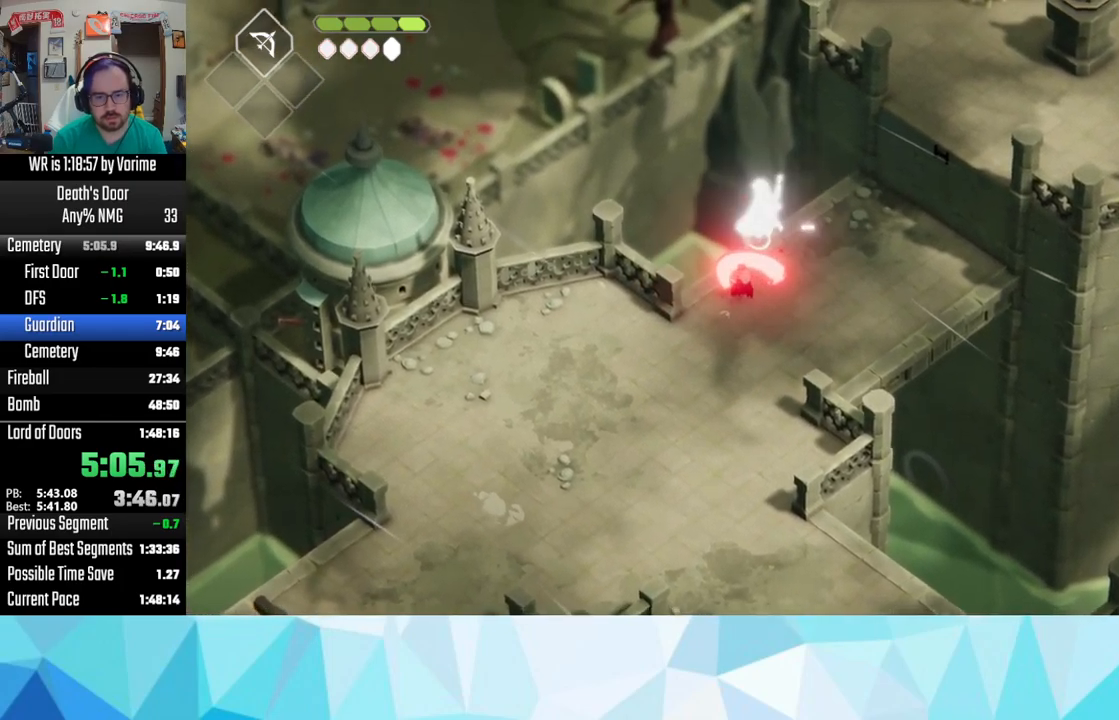
{"buttons": [], "left_stick": "up-right", "right_stick": "center", "events": [[84, "SQUARE", "down"], [250, "SQUARE", "up"]]}
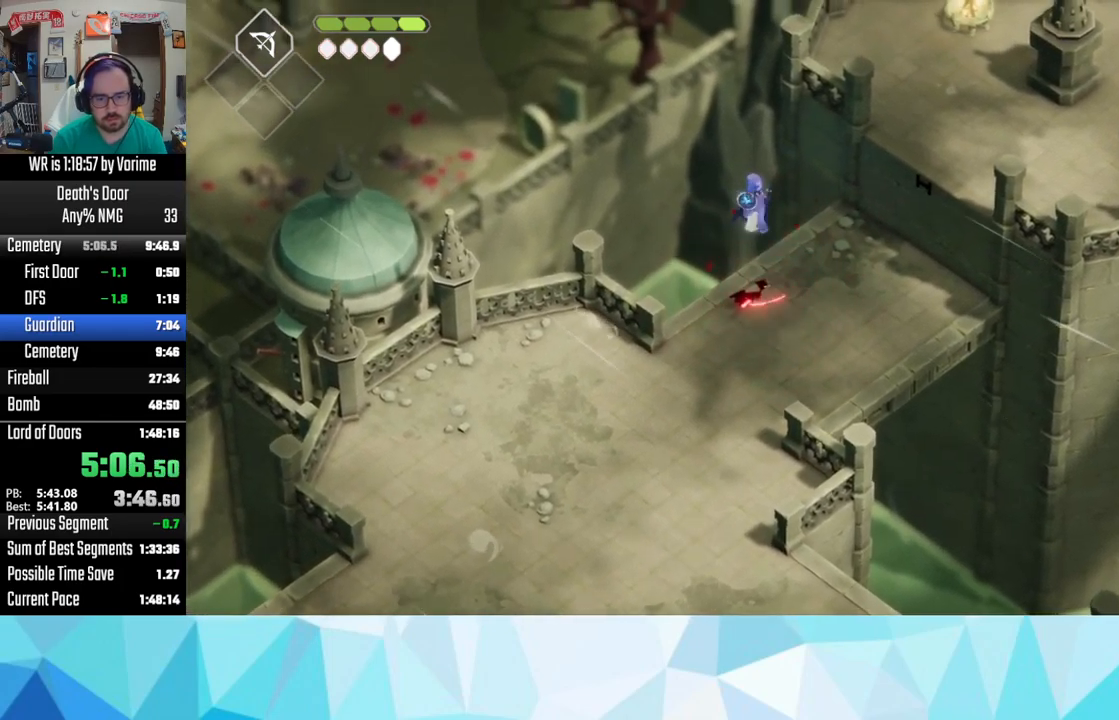
{"buttons": ["SQUARE"], "left_stick": "up", "right_stick": "center"}